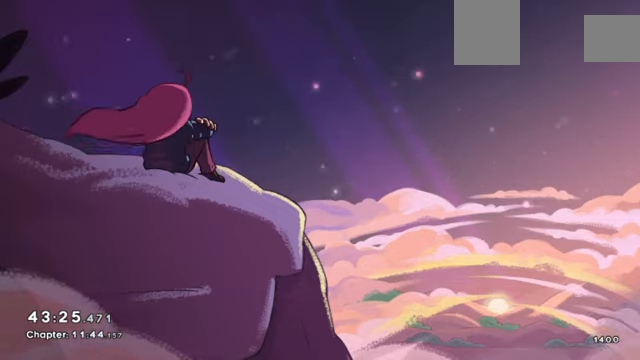
Gameplay with keyboard; each line is a JSON object with the keys held at the frame after it. "events" lists presses ("down") and releases ("up") of "a", "c", "d", "down", "e", "left", "q", "right", "s", "up", "w", "x" and "z" between this image and that frame as [ms after this image, input, new state], when the widget could be followed in between. No other keys are recorded. Mouse input is not recorded.
{"keys": [], "events": [[101, "c", "down"], [201, "c", "up"]]}
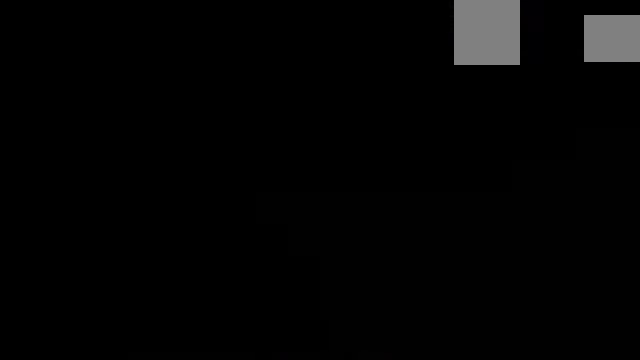
{"keys": [], "events": []}
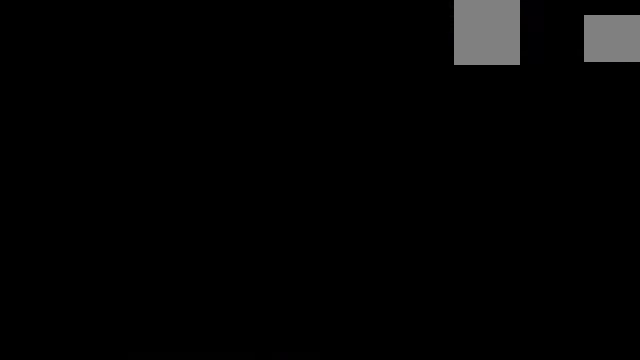
{"keys": [], "events": []}
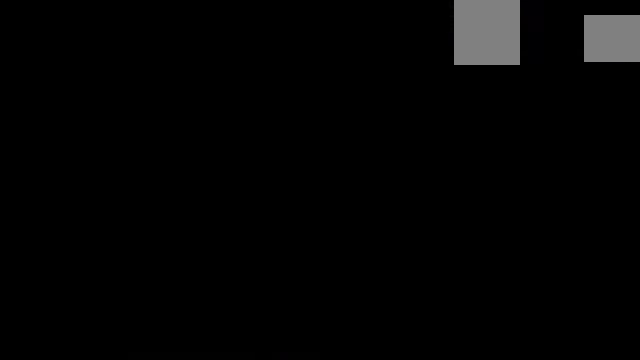
{"keys": [], "events": []}
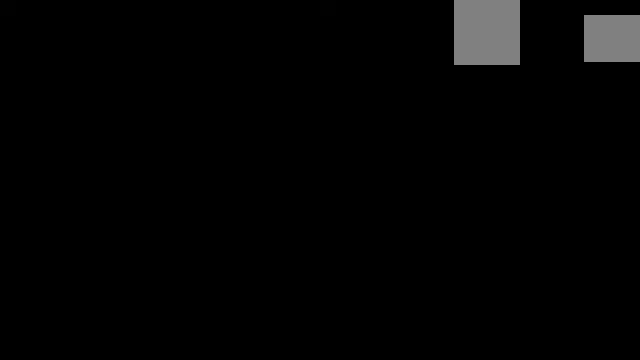
{"keys": [], "events": []}
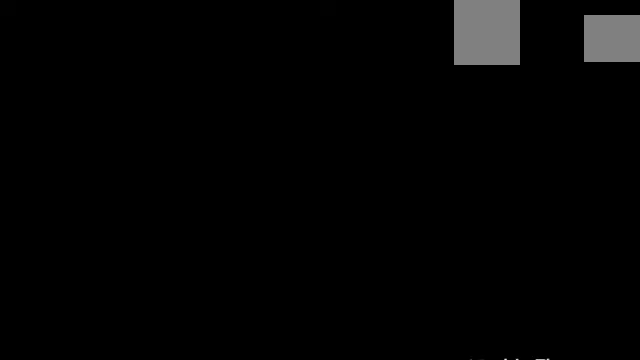
{"keys": [], "events": [[167, "c", "down"], [301, "c", "up"]]}
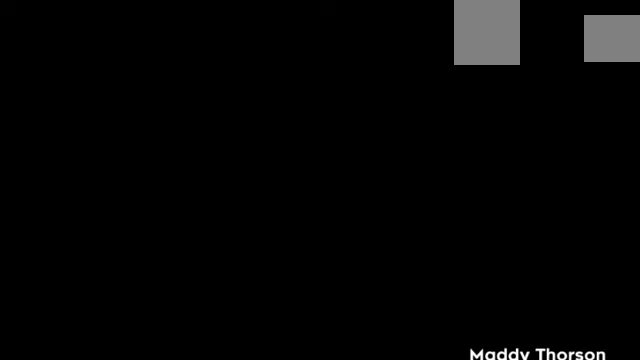
{"keys": [], "events": []}
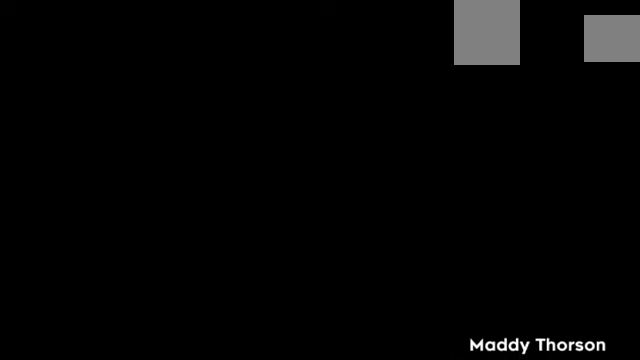
{"keys": [], "events": []}
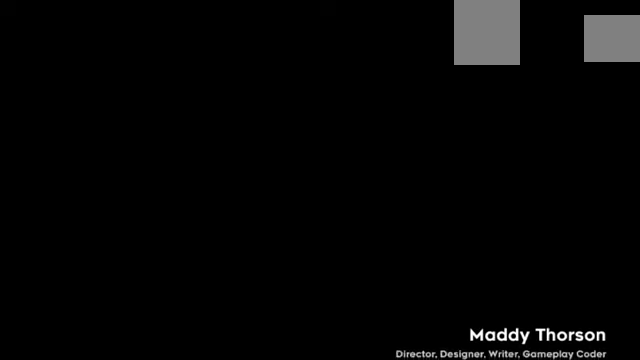
{"keys": [], "events": [[300, "down", "down"], [367, "down", "up"], [400, "c", "down"], [500, "c", "up"]]}
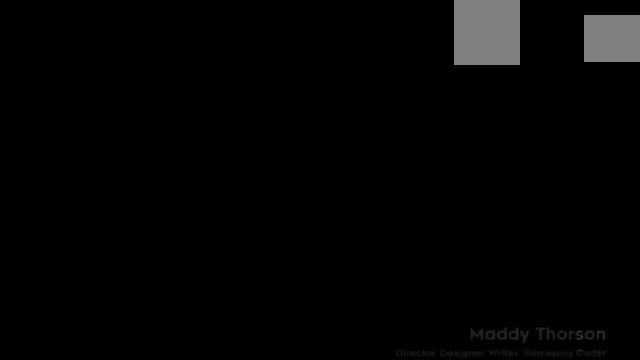
{"keys": [], "events": []}
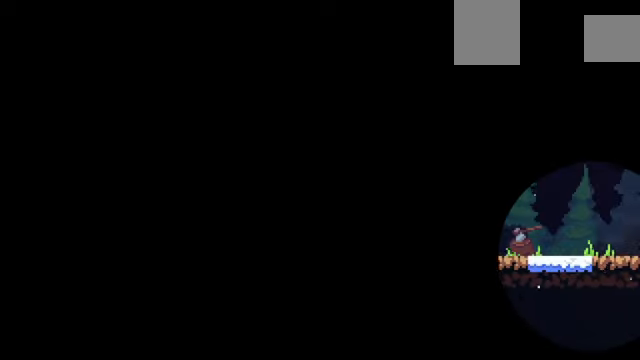
{"keys": [], "events": []}
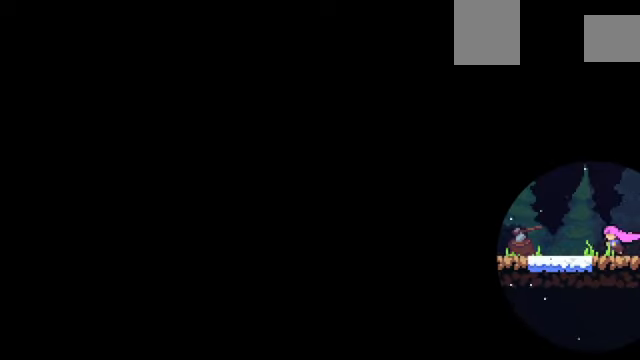
{"keys": [], "events": []}
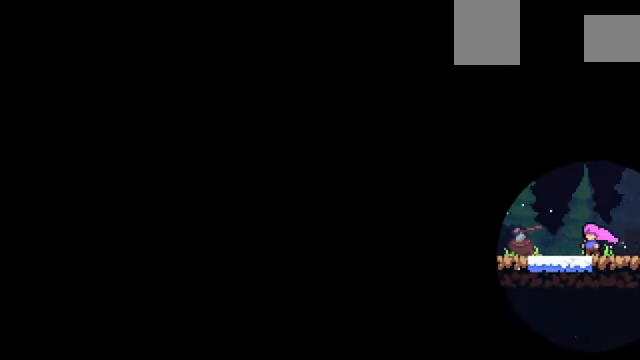
{"keys": [], "events": []}
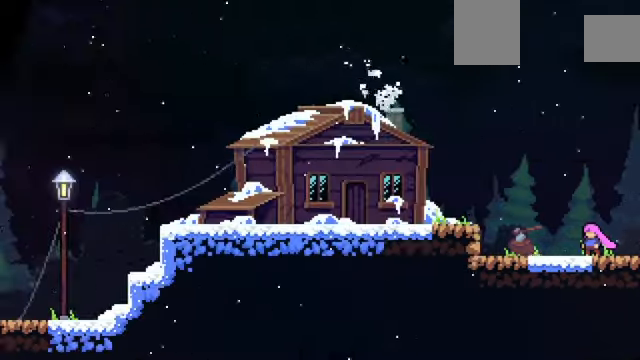
{"keys": [], "events": []}
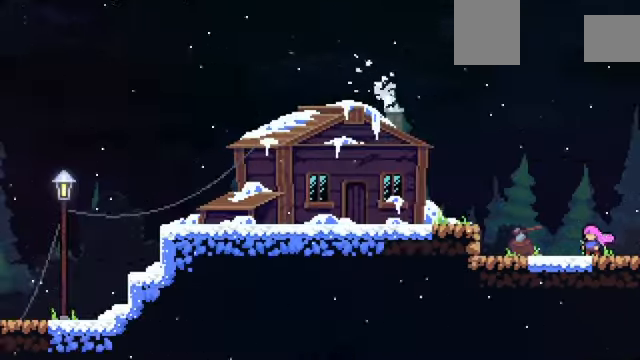
{"keys": ["c", "left"], "events": [[201, "left", "down"], [334, "c", "down"]]}
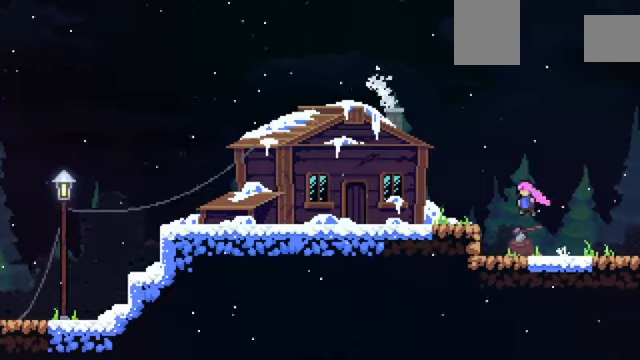
{"keys": ["left"], "events": [[67, "x", "down"], [200, "c", "up"], [267, "x", "up"]]}
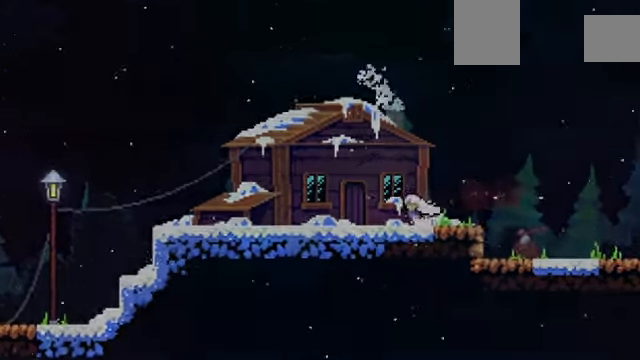
{"keys": [], "events": [[267, "left", "up"]]}
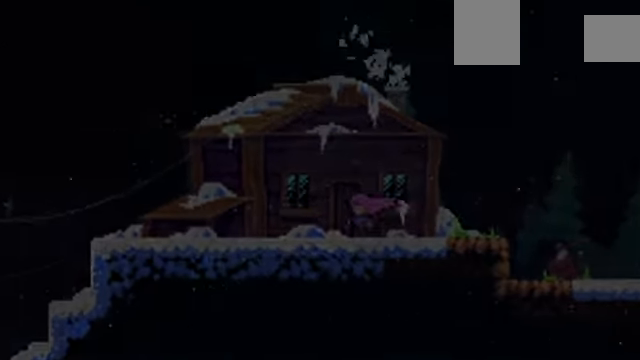
{"keys": [], "events": []}
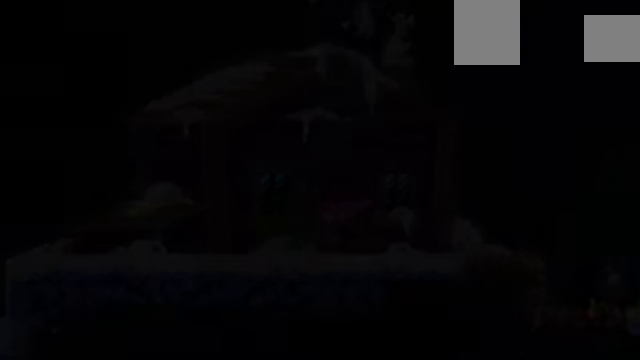
{"keys": [], "events": []}
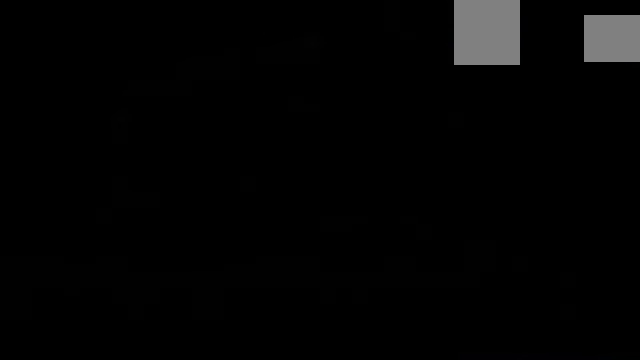
{"keys": [], "events": []}
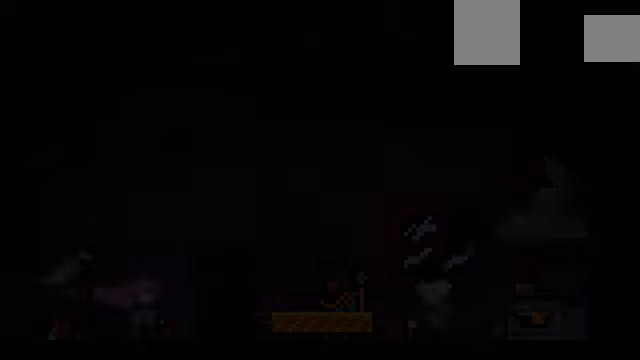
{"keys": [], "events": []}
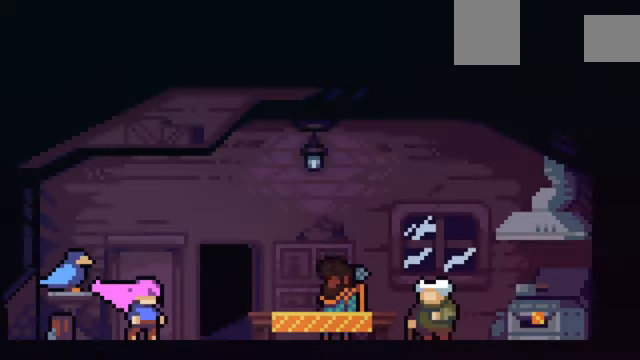
{"keys": [], "events": []}
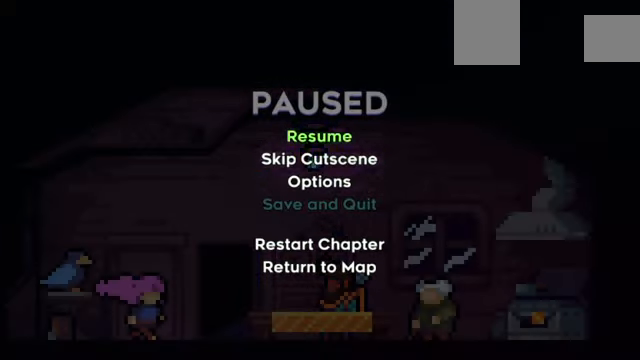
{"keys": [], "events": [[167, "down", "down"], [267, "down", "up"]]}
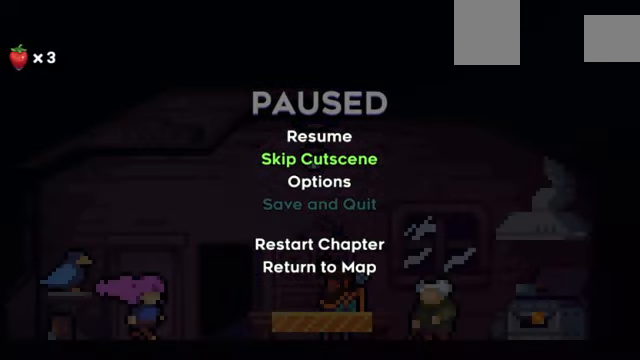
{"keys": [], "events": [[234, "c", "down"], [367, "c", "up"]]}
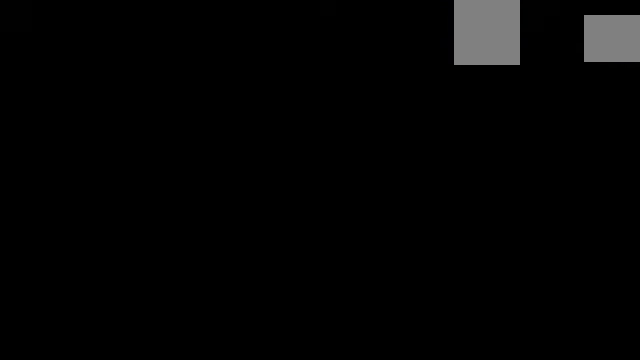
{"keys": [], "events": []}
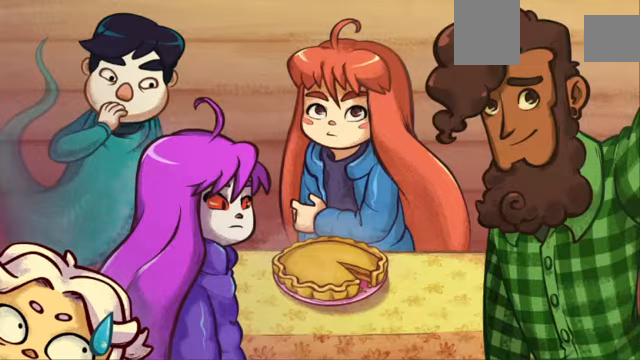
{"keys": ["c"], "events": [[133, "c", "down"], [266, "c", "up"], [300, "c", "down"], [400, "c", "up"], [500, "c", "down"]]}
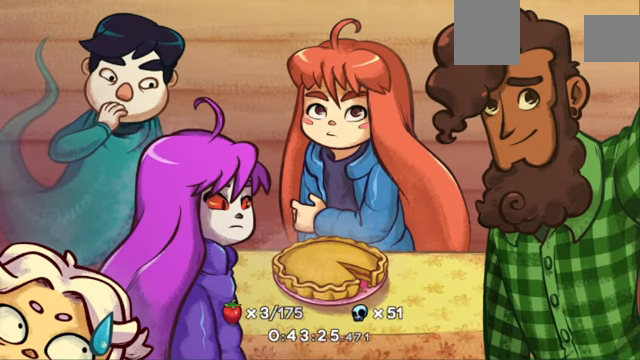
{"keys": [], "events": [[33, "c", "up"], [134, "c", "down"], [267, "c", "up"], [334, "x", "down"], [400, "x", "up"]]}
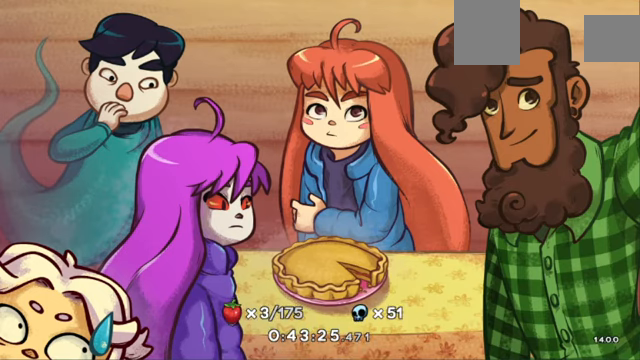
{"keys": [], "events": [[200, "c", "down"], [233, "c", "up"]]}